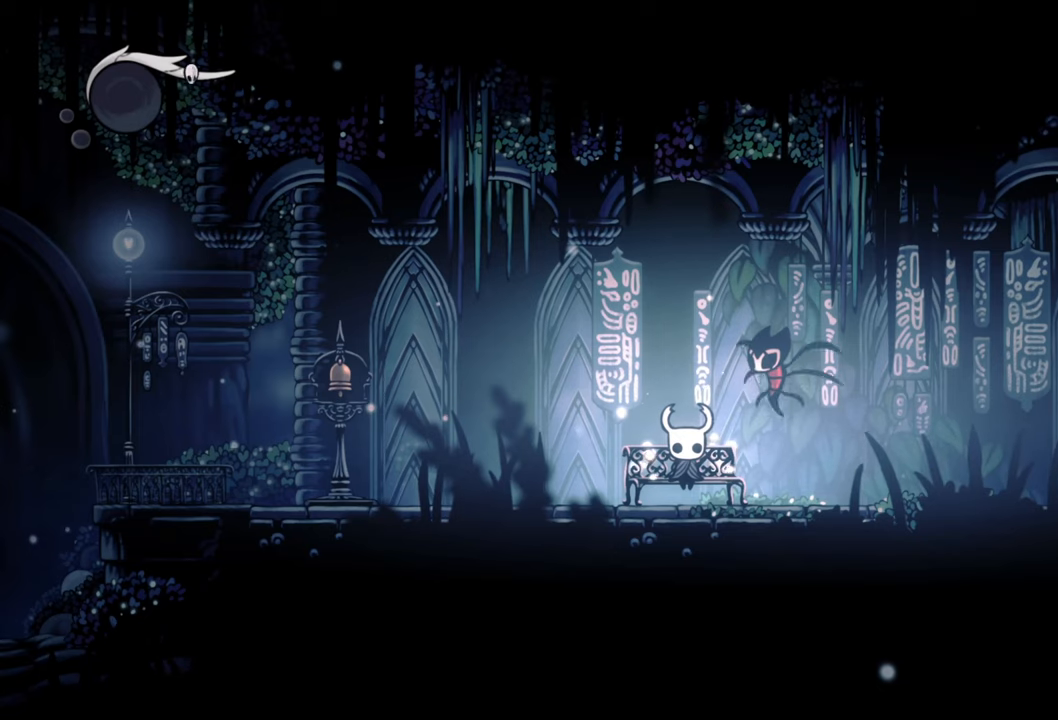
Gameplay with a controller (Xbox layout); each line is a JSON object with the inputs held at the frame after it. "events" lists button and stick changes between this image and that frame as [ms after this image, input, new state], when the widget could be followed in between. Not read: left_stick.
{"buttons": [], "right_stick": "center", "events": []}
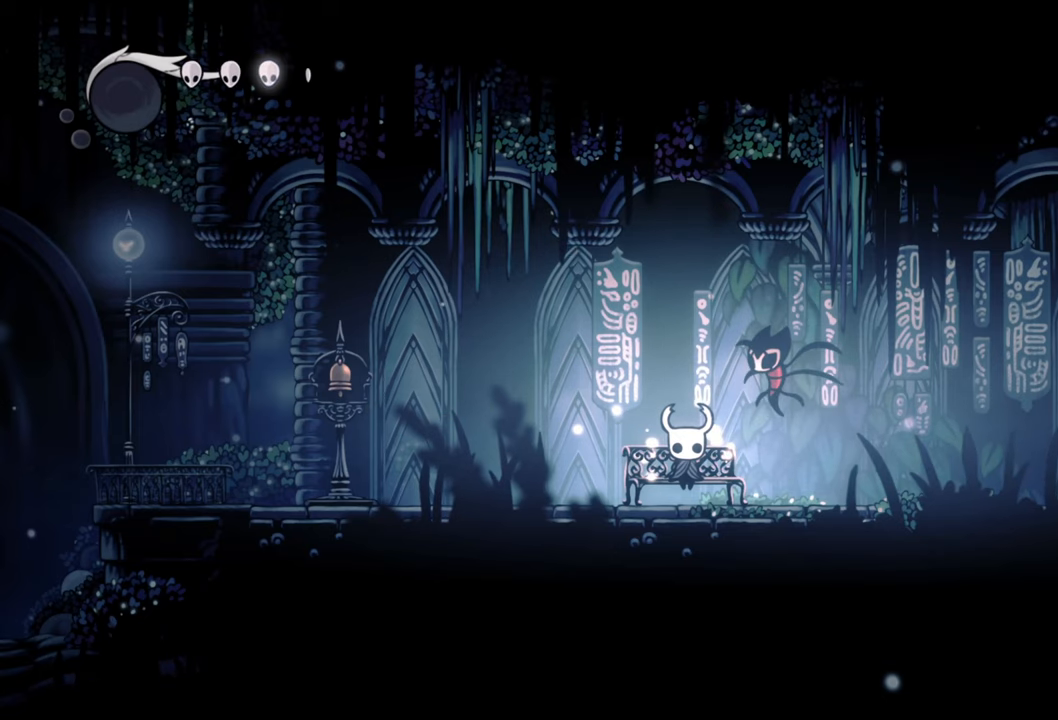
{"buttons": [], "right_stick": "center", "events": []}
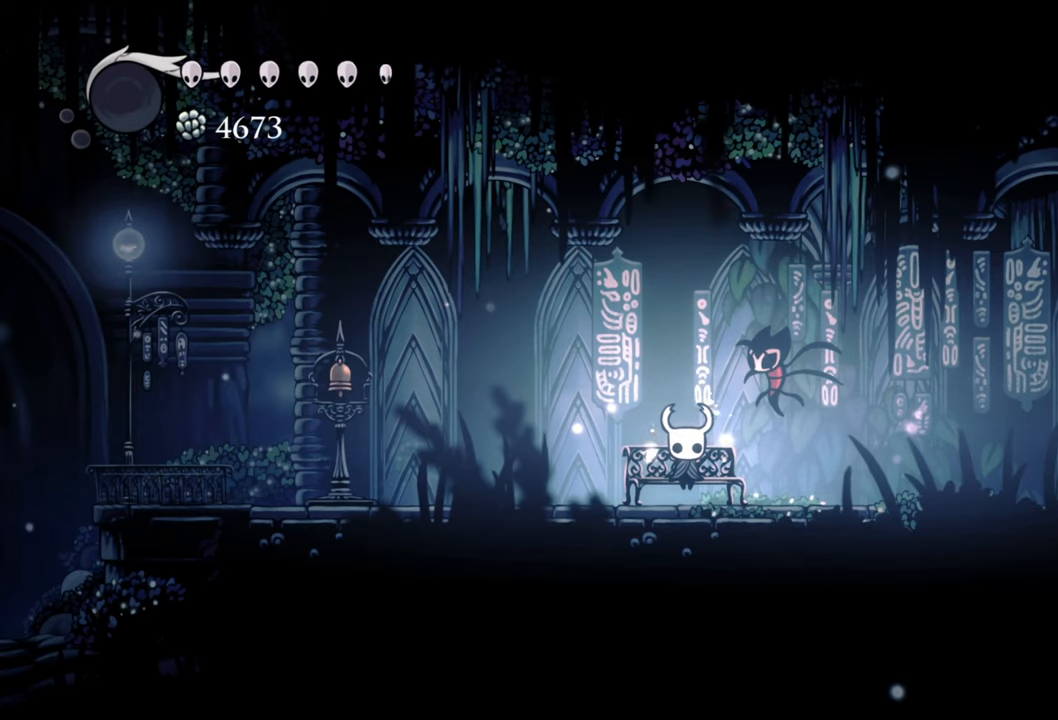
{"buttons": [], "right_stick": "center", "events": []}
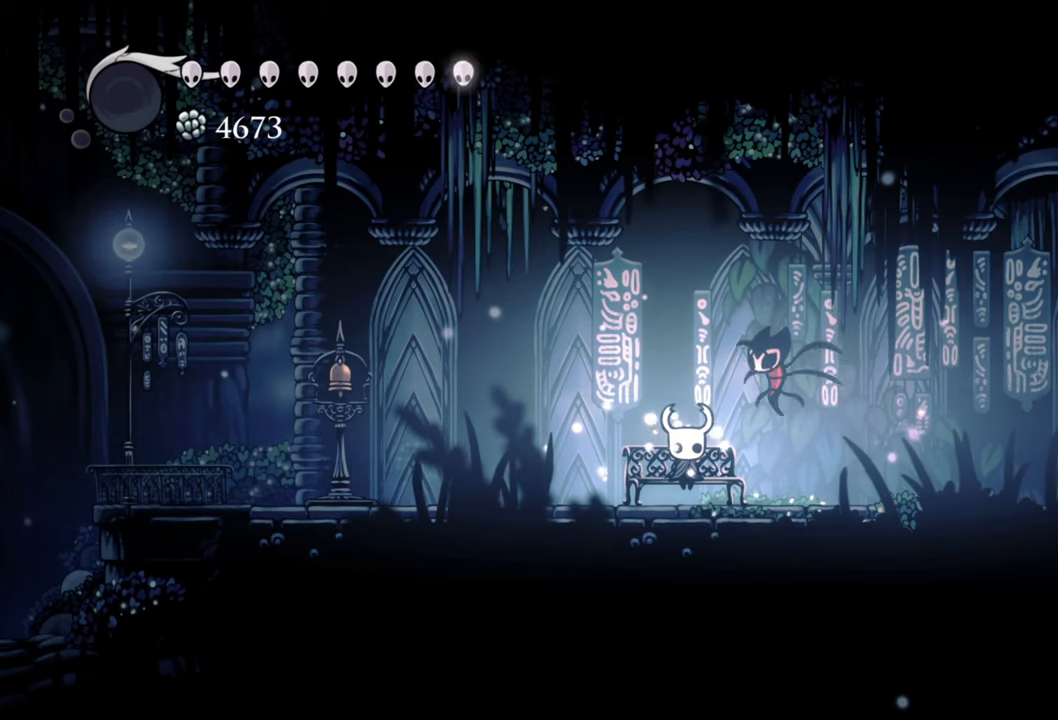
{"buttons": [], "right_stick": "center", "events": []}
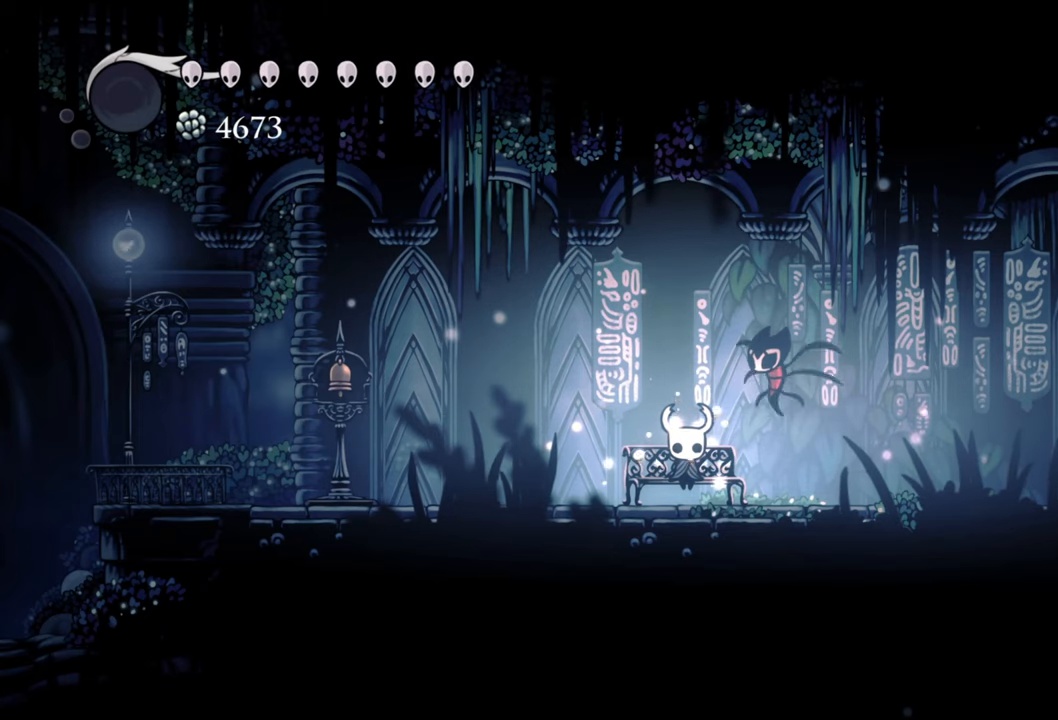
{"buttons": ["DPAD_LEFT"], "right_stick": "center", "events": [[60, "DPAD_LEFT", "down"]]}
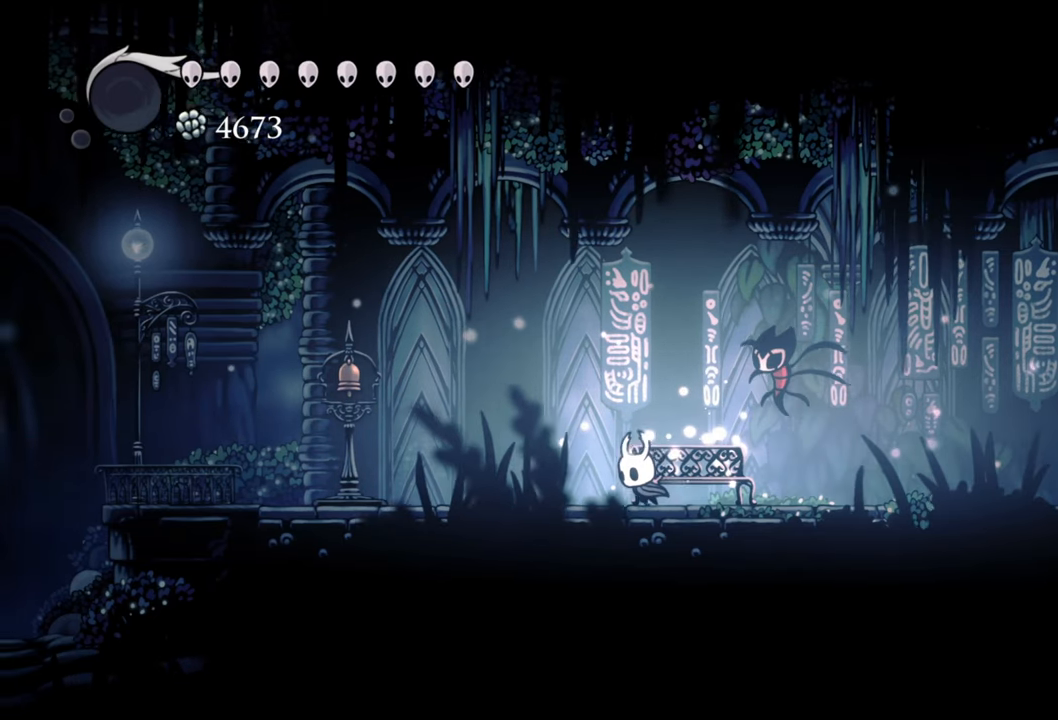
{"buttons": [], "right_stick": "center", "events": [[60, "R2", "down"], [260, "R2", "up"], [380, "DPAD_LEFT", "up"]]}
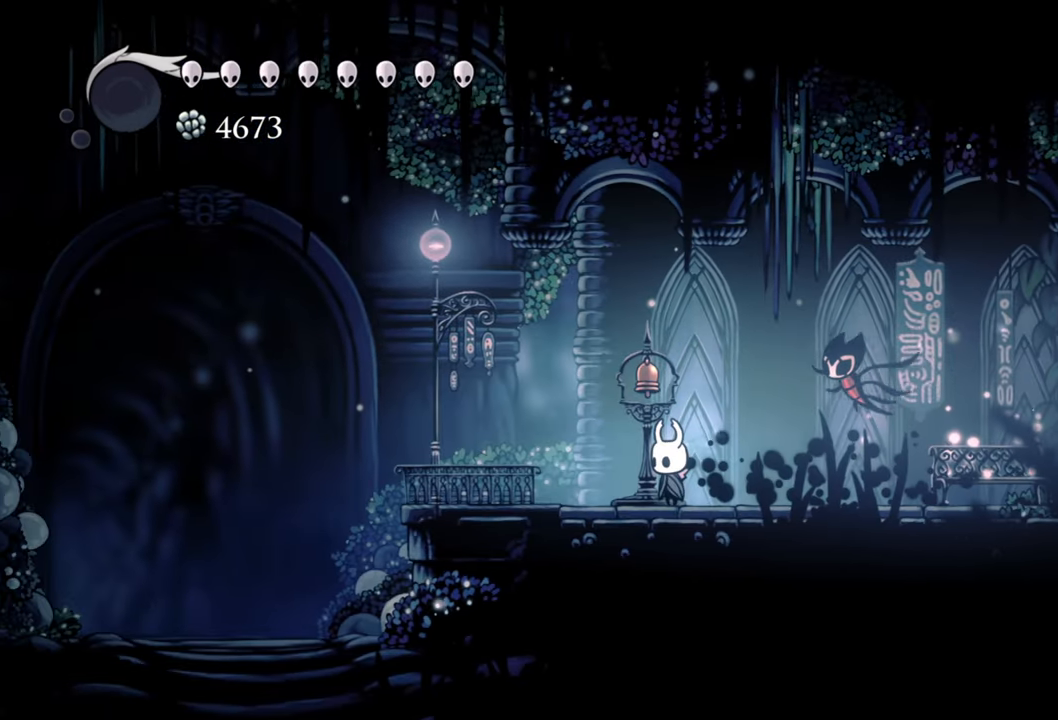
{"buttons": ["A", "DPAD_RIGHT"], "right_stick": "center", "events": [[180, "DPAD_RIGHT", "down"], [300, "A", "down"]]}
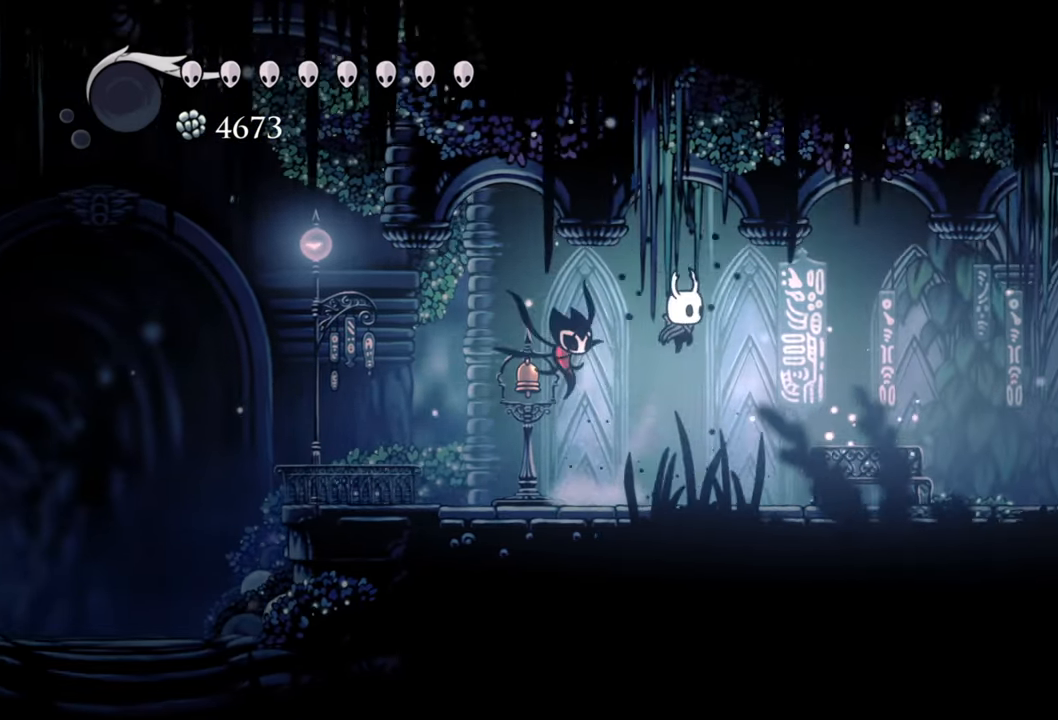
{"buttons": [], "right_stick": "center", "events": [[140, "A", "up"], [200, "R2", "down"], [400, "R2", "up"], [460, "DPAD_RIGHT", "up"]]}
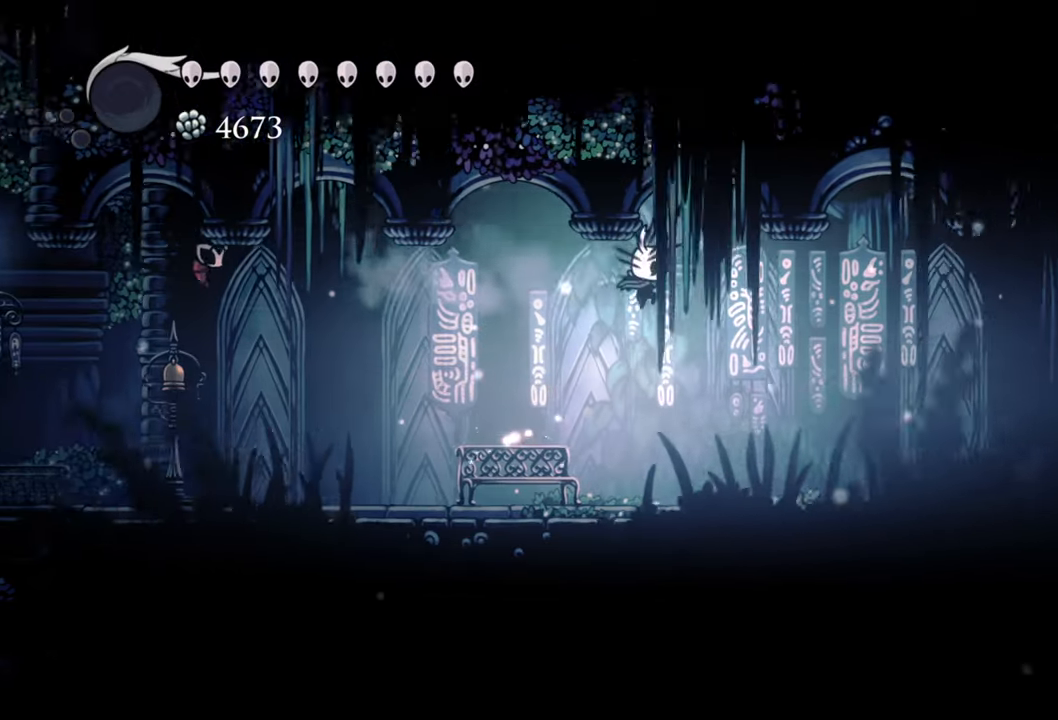
{"buttons": ["R2", "DPAD_LEFT"], "right_stick": "center", "events": [[260, "DPAD_LEFT", "down"], [500, "R2", "down"]]}
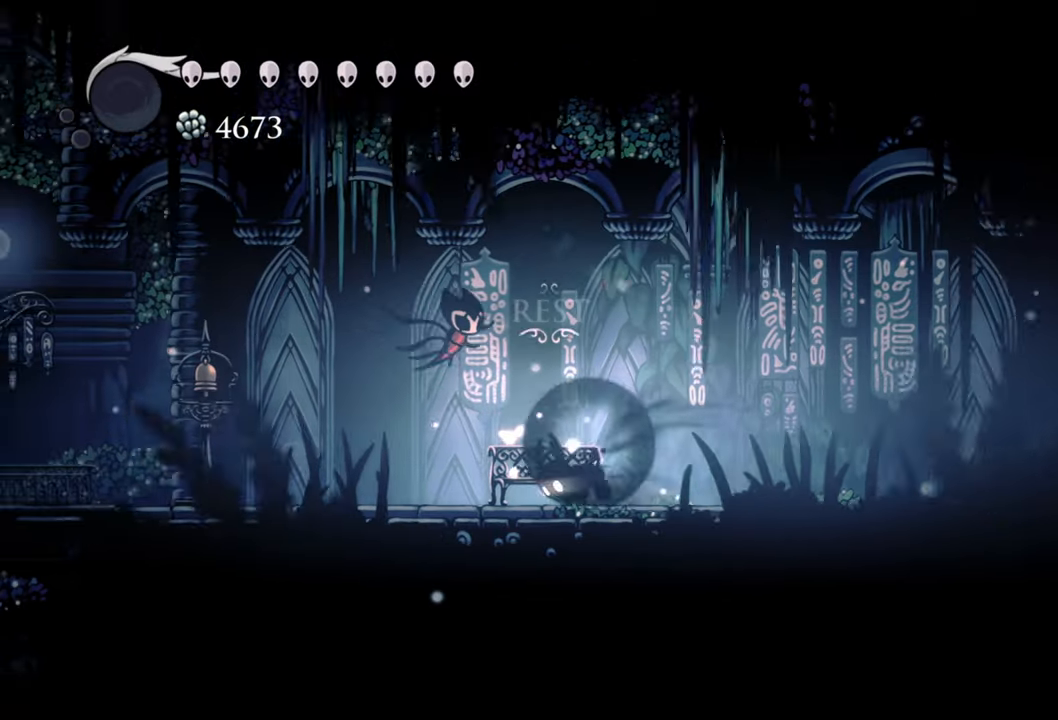
{"buttons": ["DPAD_LEFT"], "right_stick": "center", "events": [[220, "R2", "up"]]}
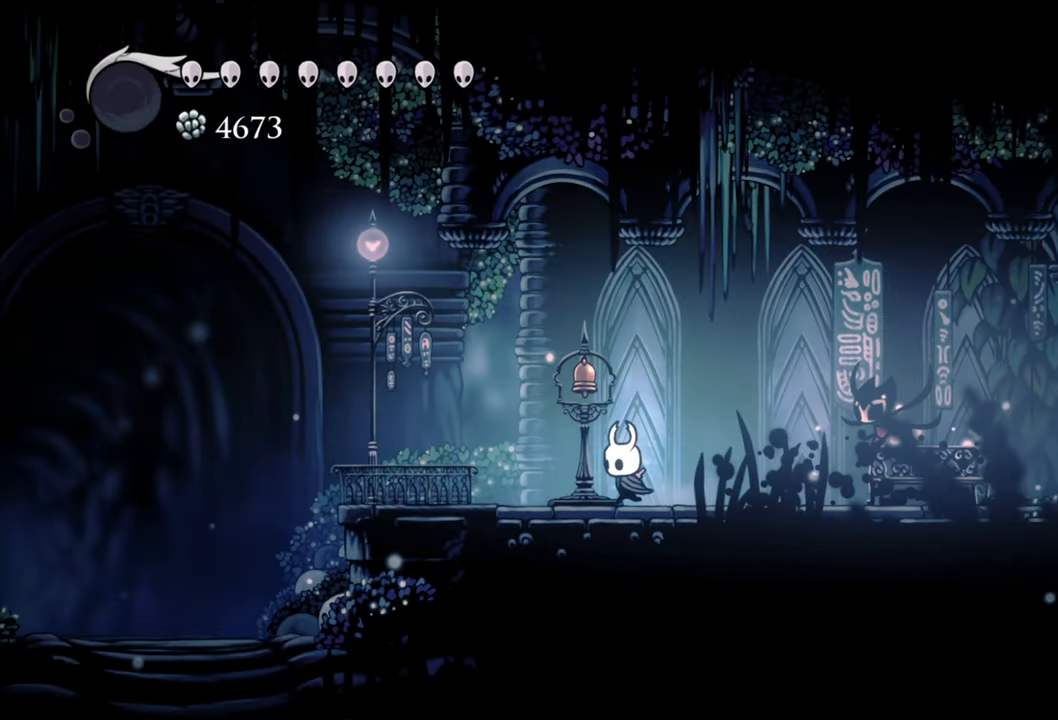
{"buttons": ["DPAD_UP"], "right_stick": "center", "events": [[160, "DPAD_LEFT", "up"], [420, "DPAD_UP", "down"]]}
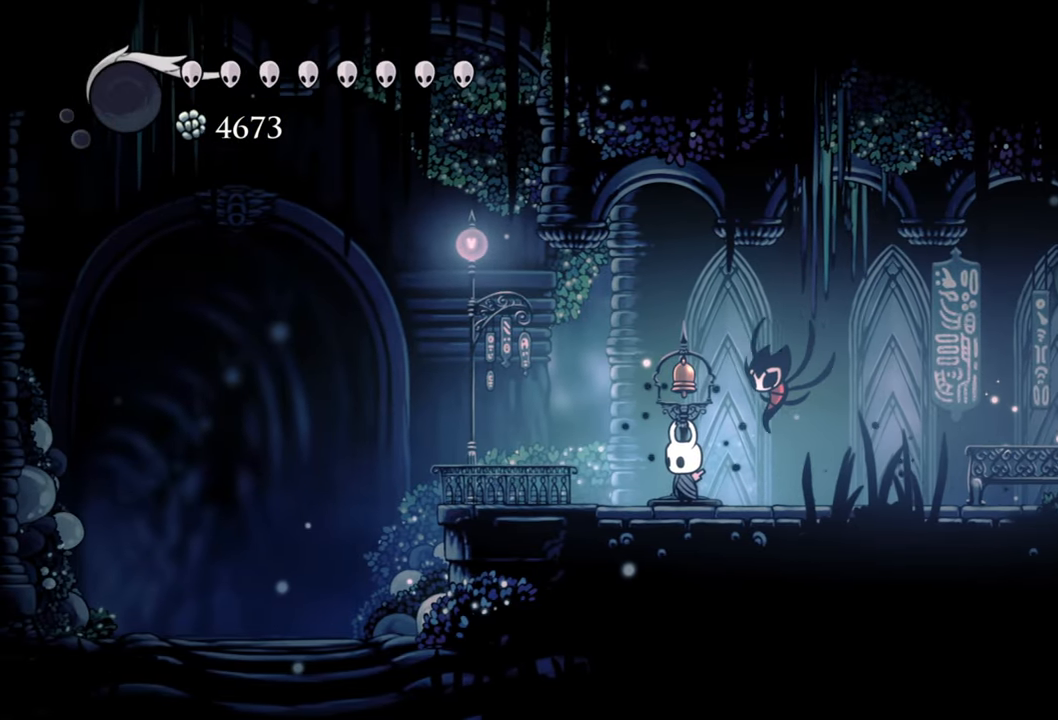
{"buttons": ["DPAD_UP"], "right_stick": "center", "events": [[320, "X", "down"], [440, "X", "up"]]}
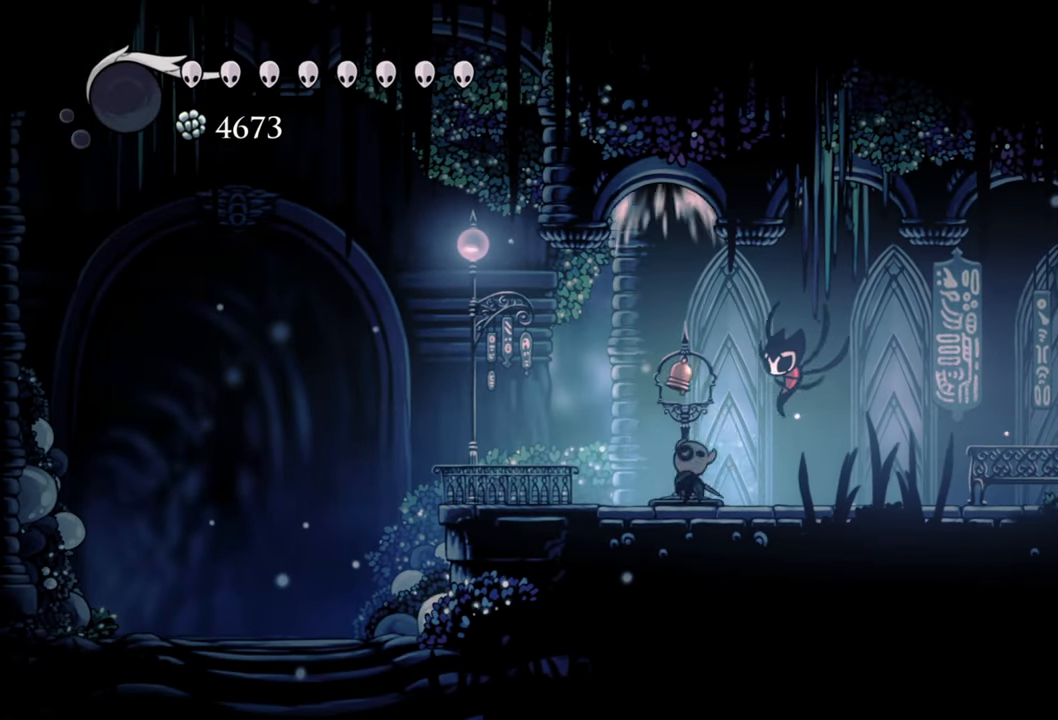
{"buttons": [], "right_stick": "center", "events": [[200, "DPAD_UP", "up"]]}
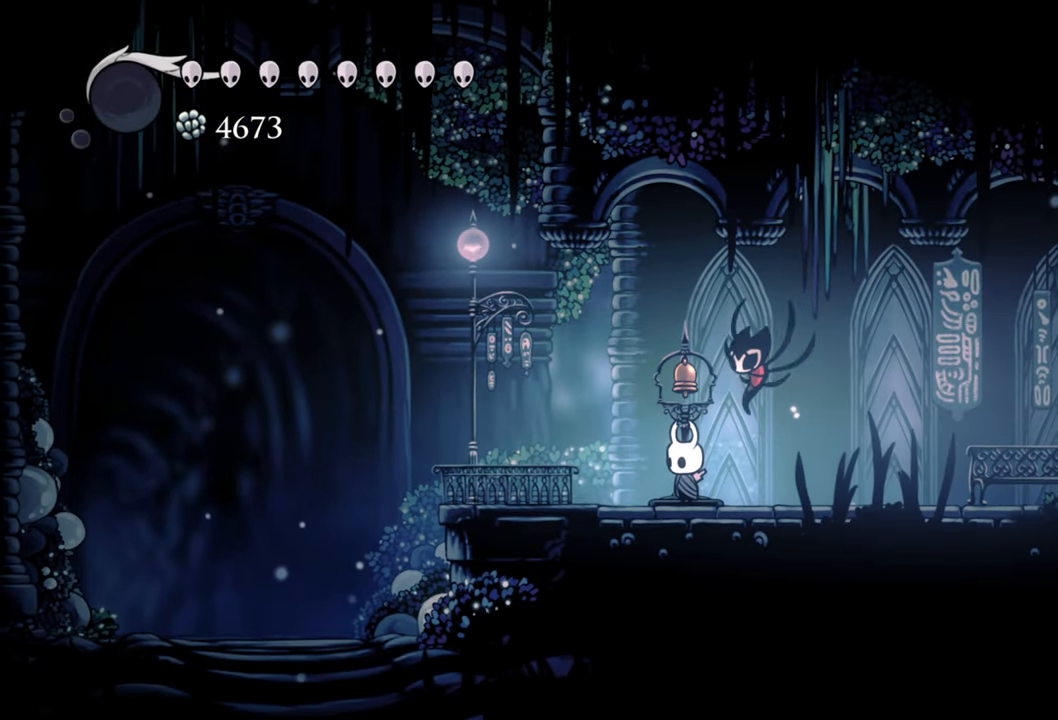
{"buttons": ["A", "DPAD_RIGHT"], "right_stick": "center", "events": [[300, "DPAD_RIGHT", "down"], [400, "A", "down"]]}
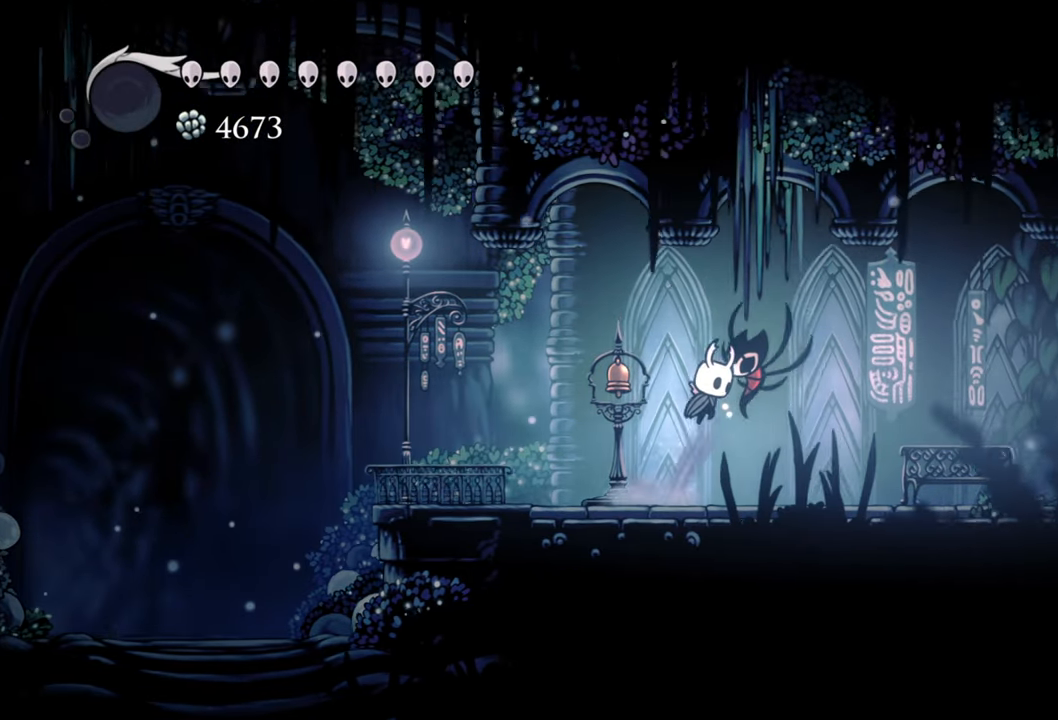
{"buttons": [], "right_stick": "center", "events": [[120, "A", "up"], [260, "R2", "down"], [480, "R2", "up"], [500, "DPAD_RIGHT", "up"]]}
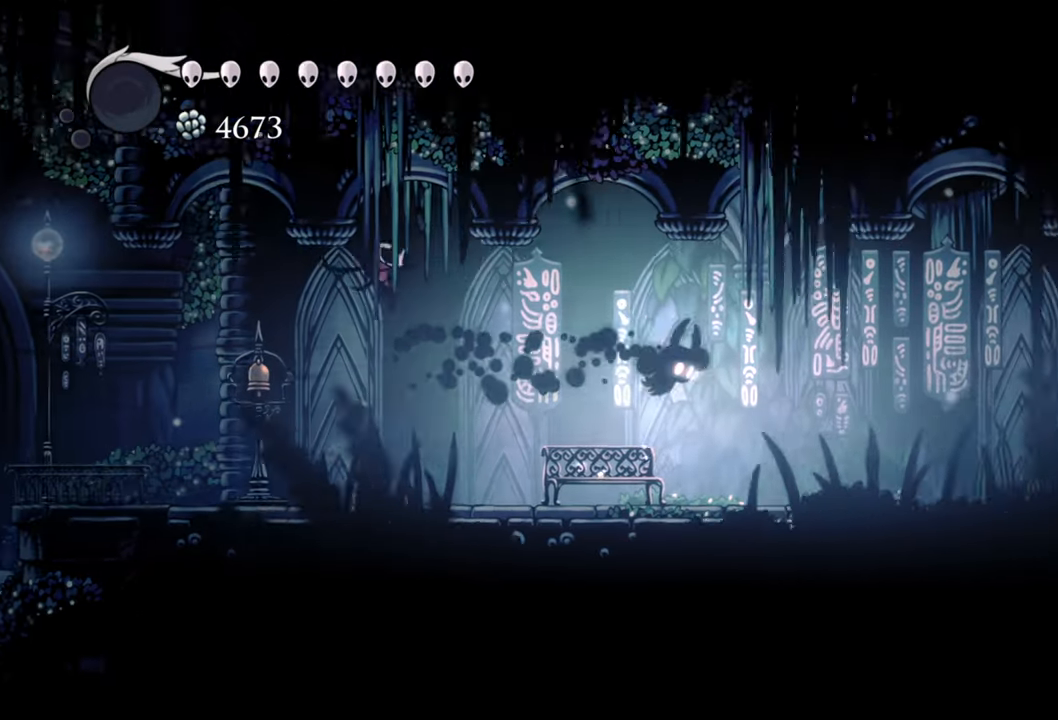
{"buttons": [], "right_stick": "center", "events": []}
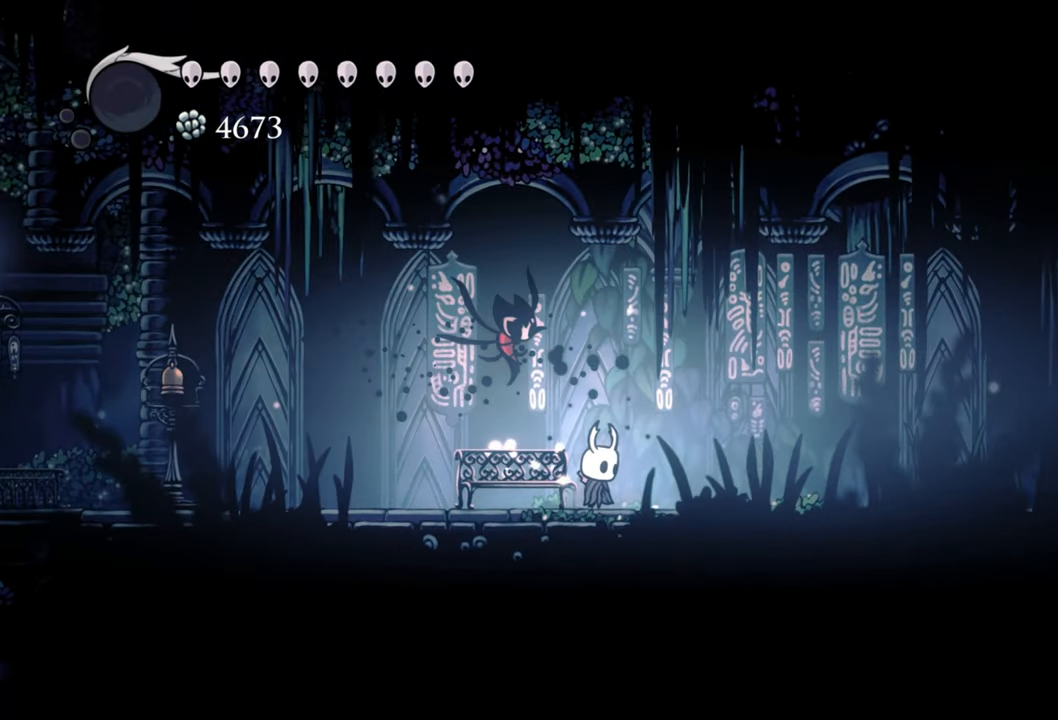
{"buttons": ["DPAD_LEFT"], "right_stick": "center", "events": [[60, "DPAD_LEFT", "down"]]}
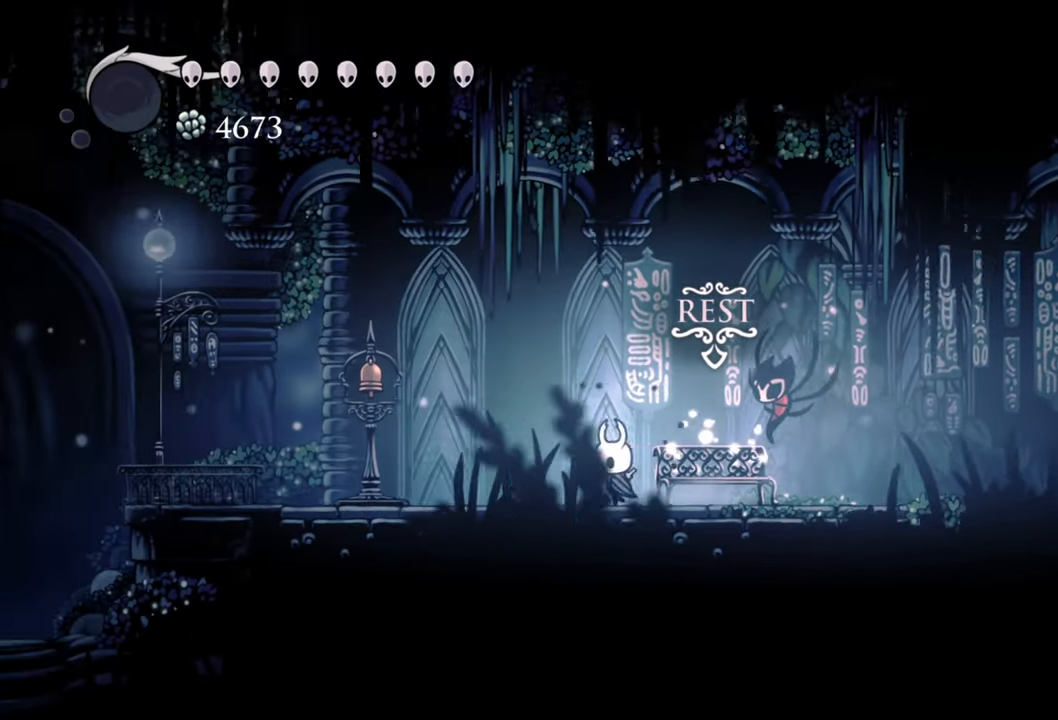
{"buttons": ["DPAD_LEFT"], "right_stick": "center", "events": [[100, "DPAD_LEFT", "up"], [440, "DPAD_LEFT", "down"]]}
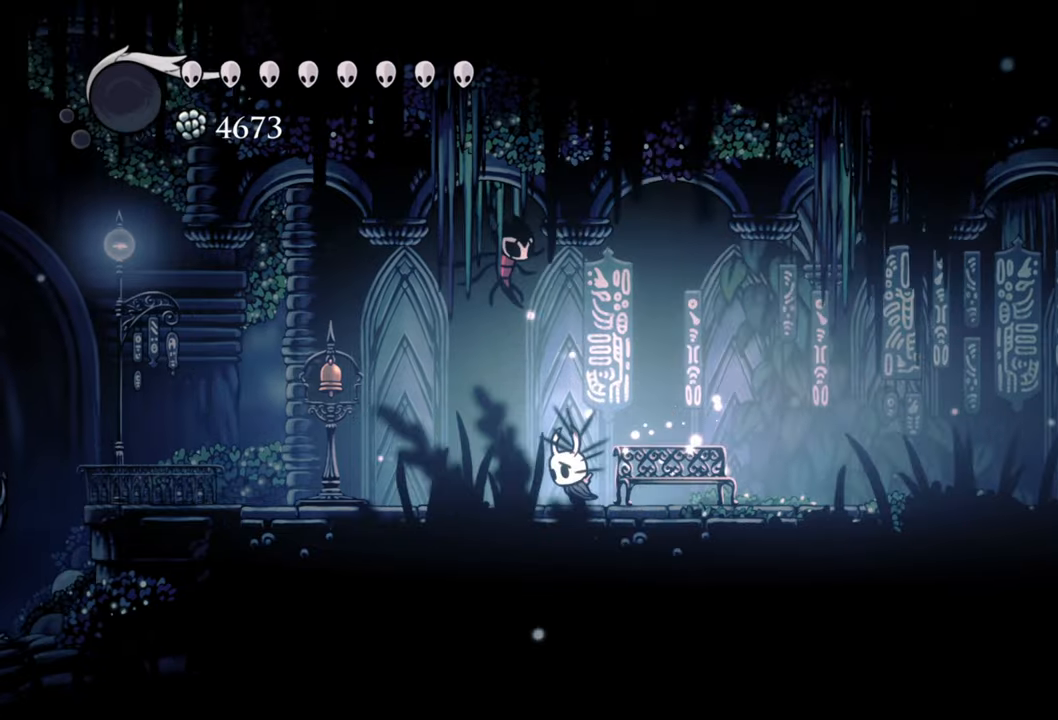
{"buttons": ["R2", "DPAD_LEFT"], "right_stick": "center", "events": [[320, "R2", "down"]]}
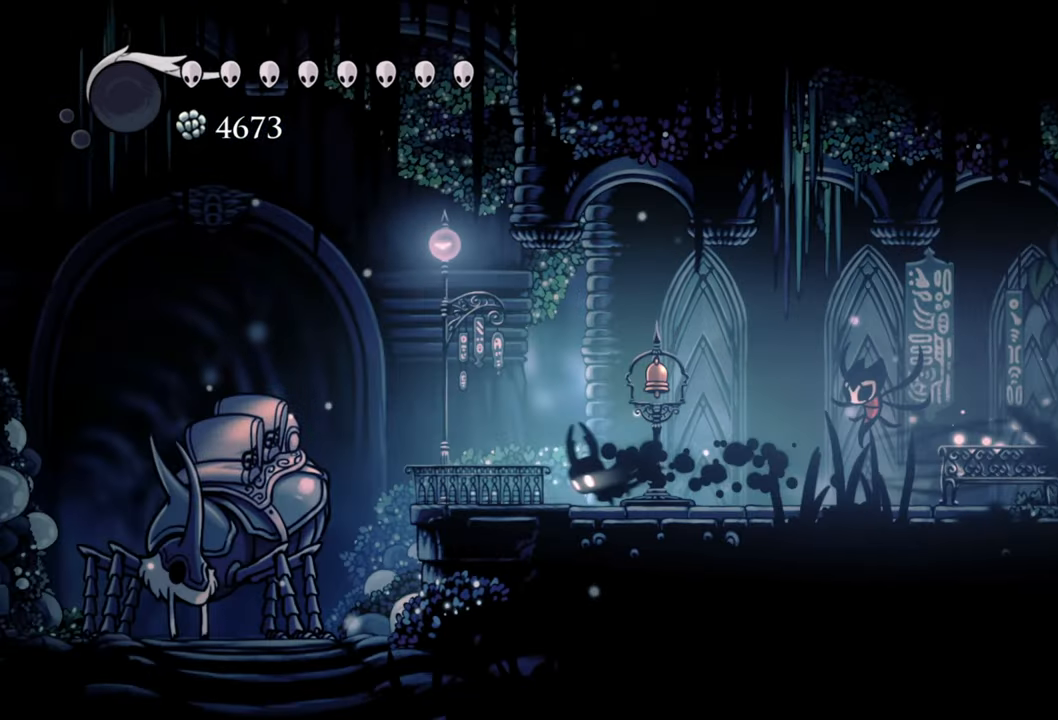
{"buttons": [], "right_stick": "center", "events": [[60, "R2", "up"], [400, "DPAD_LEFT", "up"]]}
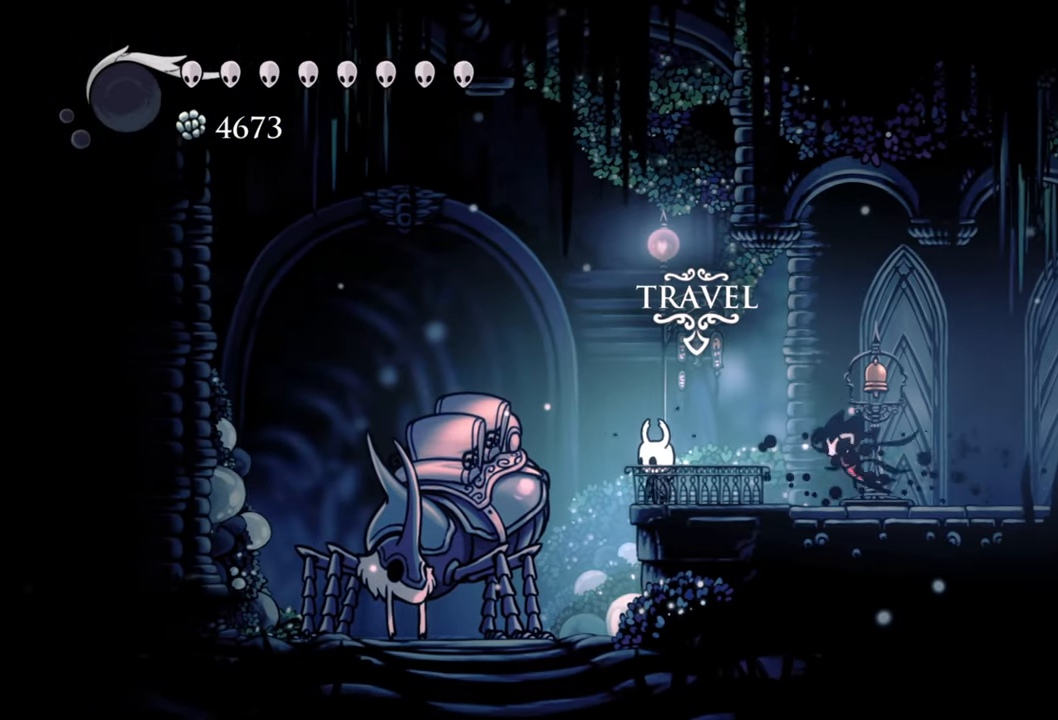
{"buttons": [], "right_stick": "center", "events": [[200, "DPAD_RIGHT", "down"], [440, "DPAD_RIGHT", "up"]]}
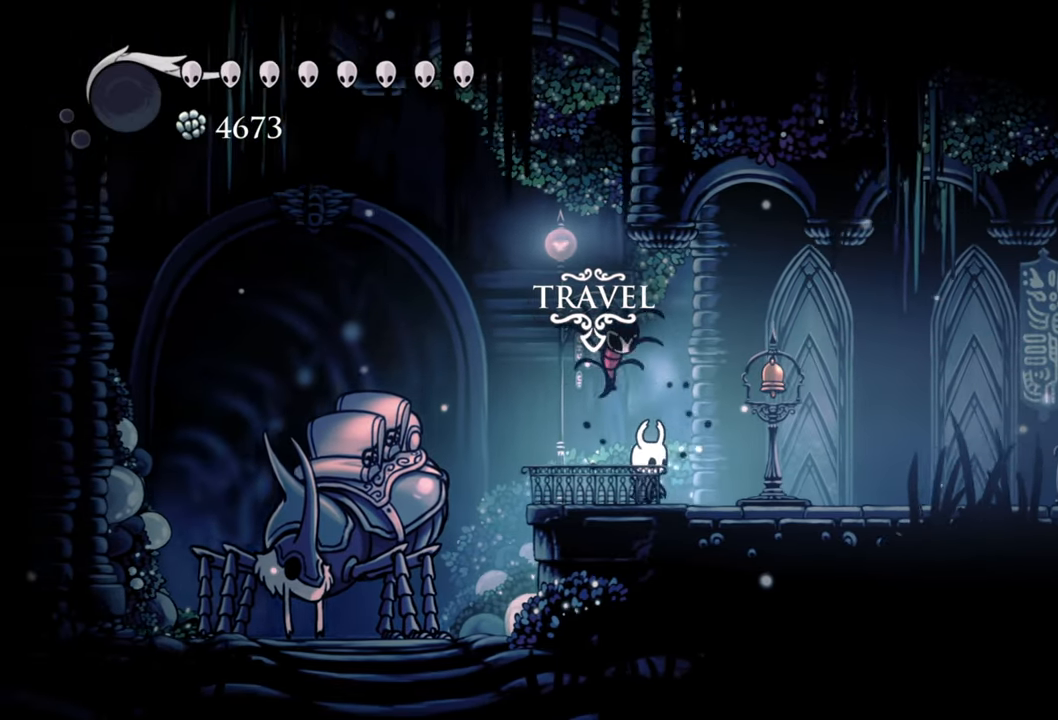
{"buttons": [], "right_stick": "center", "events": [[180, "DPAD_UP", "down"], [360, "DPAD_UP", "up"]]}
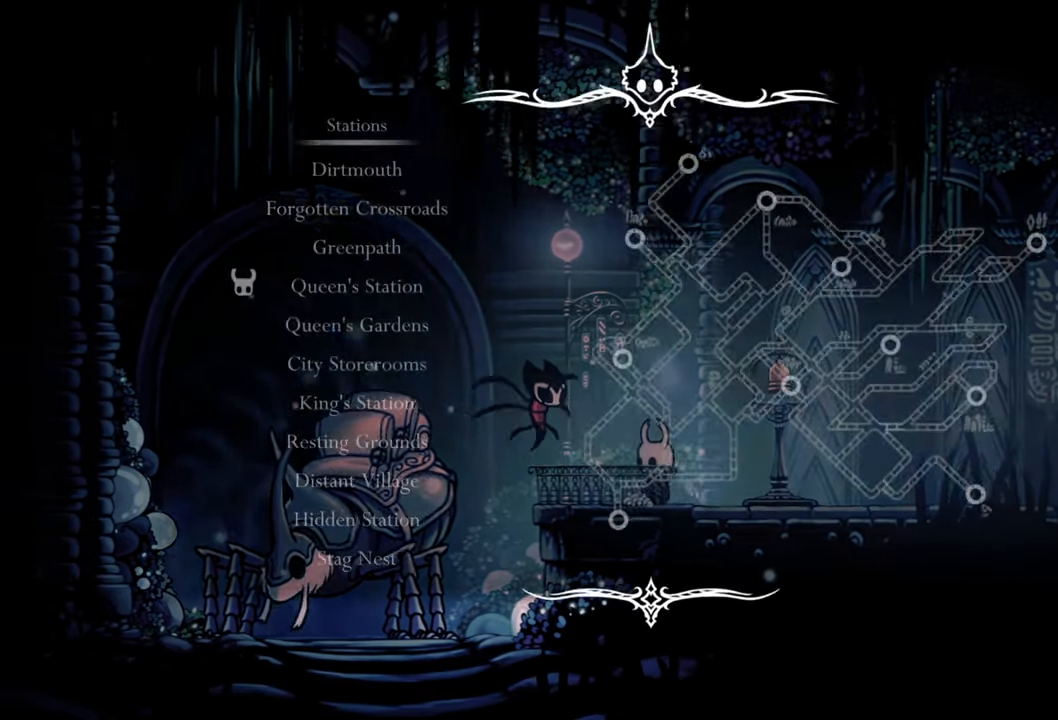
{"buttons": ["DPAD_UP"], "right_stick": "center", "events": [[480, "DPAD_UP", "down"]]}
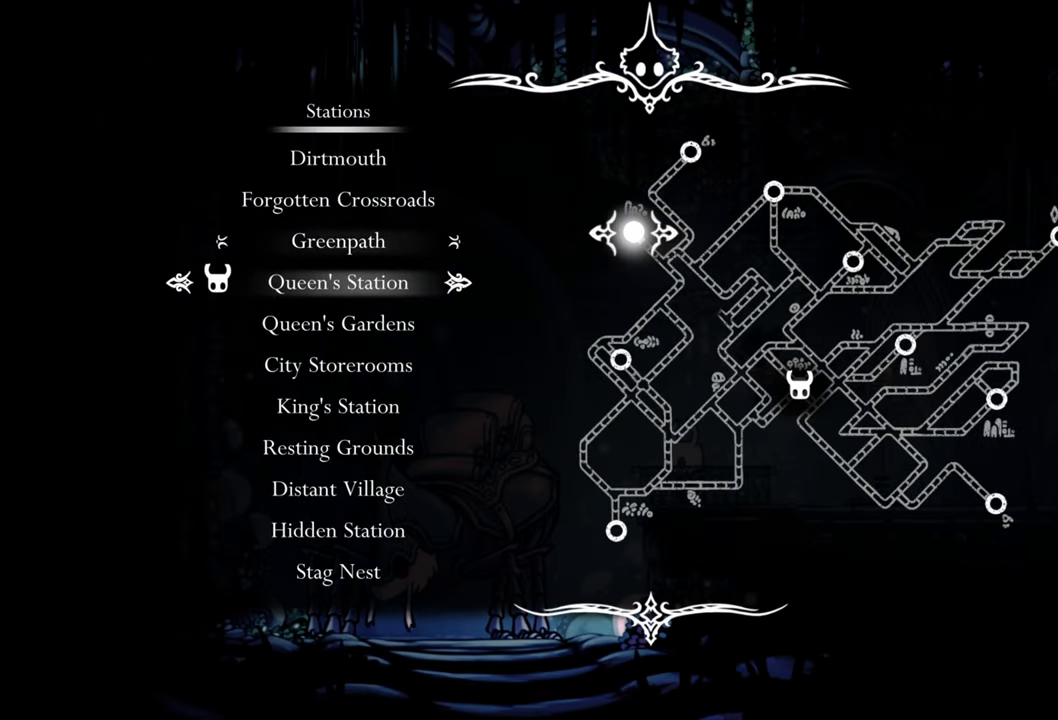
{"buttons": [], "right_stick": "center", "events": [[160, "DPAD_UP", "up"], [300, "DPAD_UP", "down"], [380, "DPAD_UP", "up"]]}
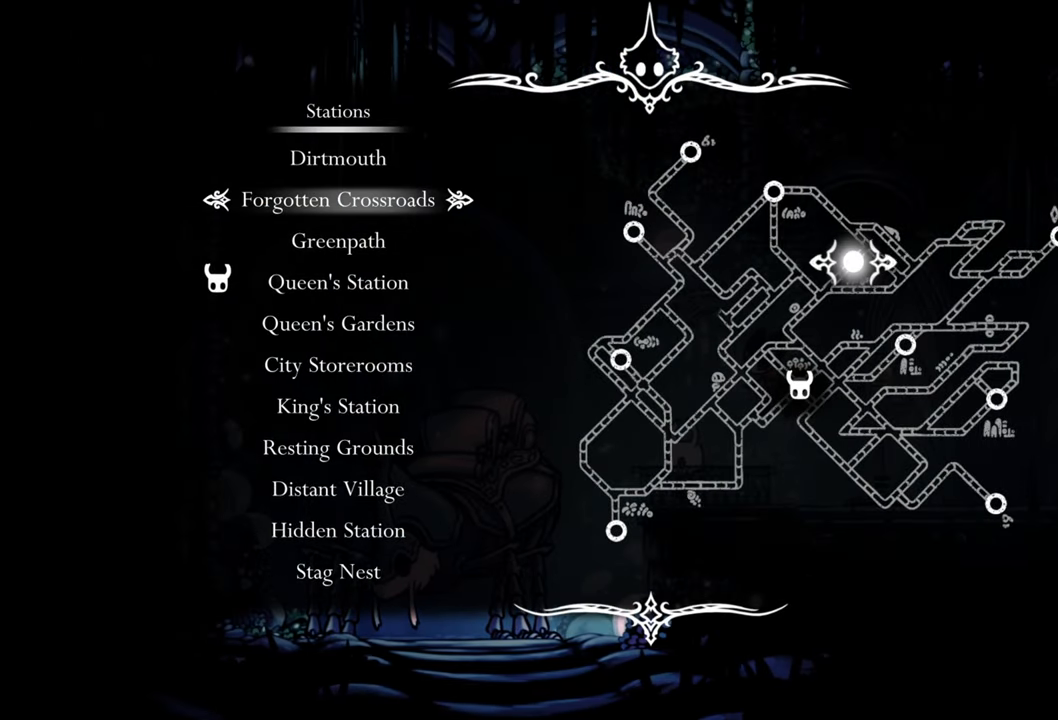
{"buttons": ["A"], "right_stick": "center", "events": [[100, "DPAD_UP", "down"], [220, "DPAD_UP", "up"], [400, "A", "down"]]}
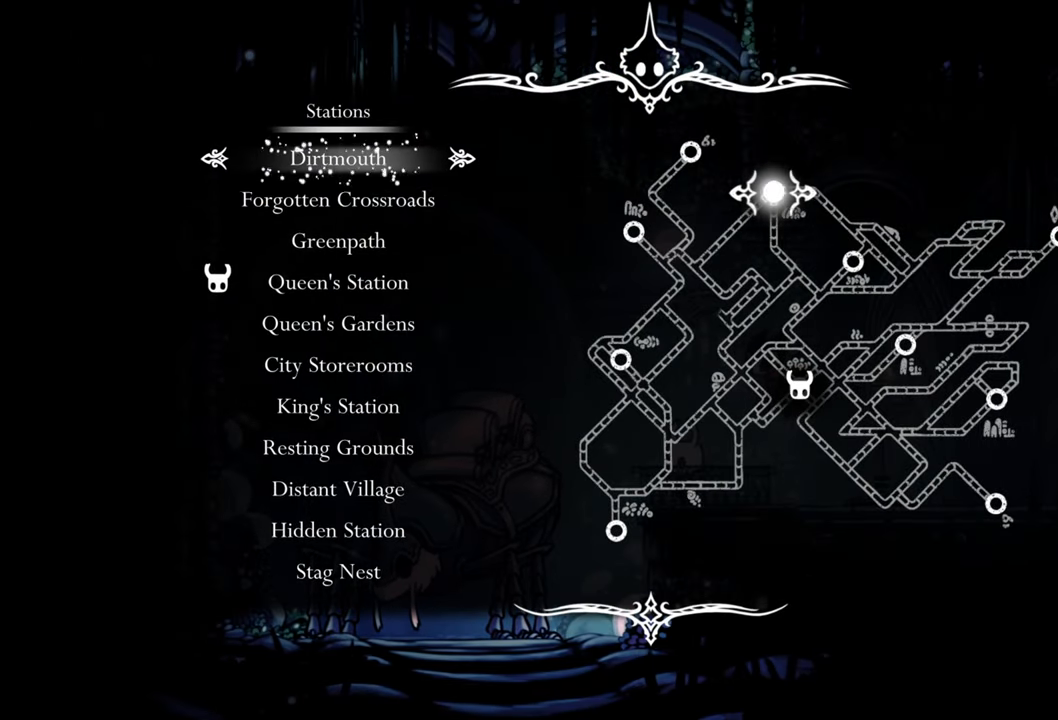
{"buttons": [], "right_stick": "center", "events": [[80, "A", "up"]]}